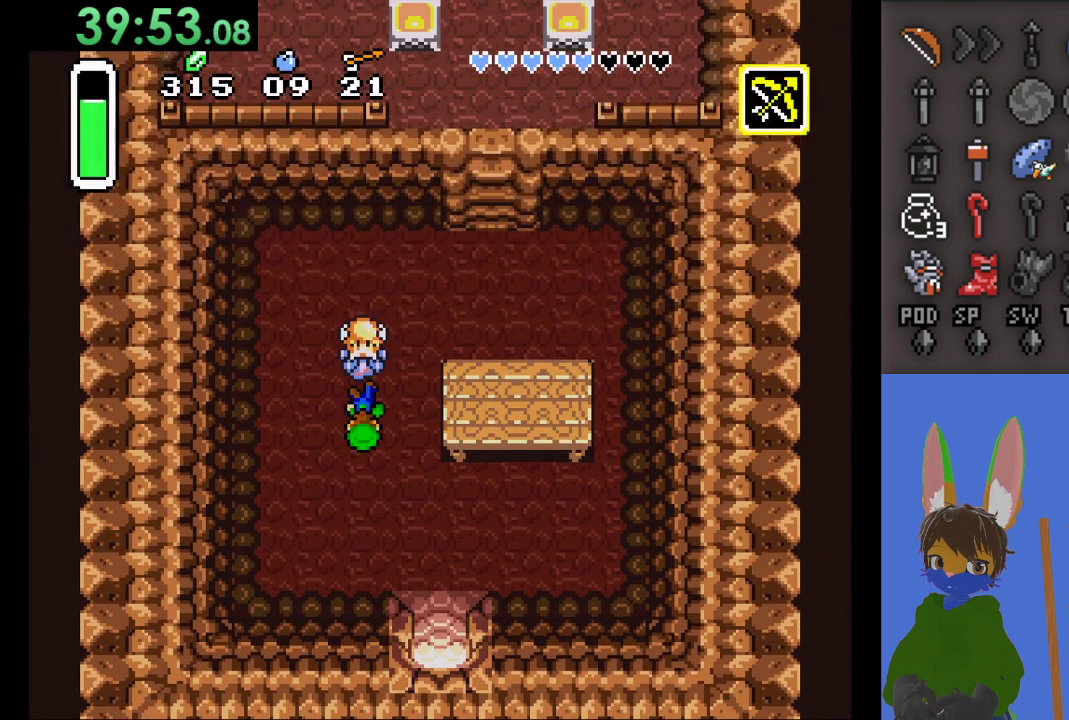
Gameplay with a controller (PlayStation layout); each line is a JSON object with the inputs held at the frame after it. "events" lists button and stick changes between this image and that frame as [ms after this image, input, new state], when the widget could be followed in between.
{"buttons": [], "left_stick": "down-right", "right_stick": "center", "events": [[100, "CIRCLE", "down"], [233, "left_stick", "down-right"], [267, "CIRCLE", "up"], [300, "left_stick", "down"], [467, "left_stick", "down-right"]]}
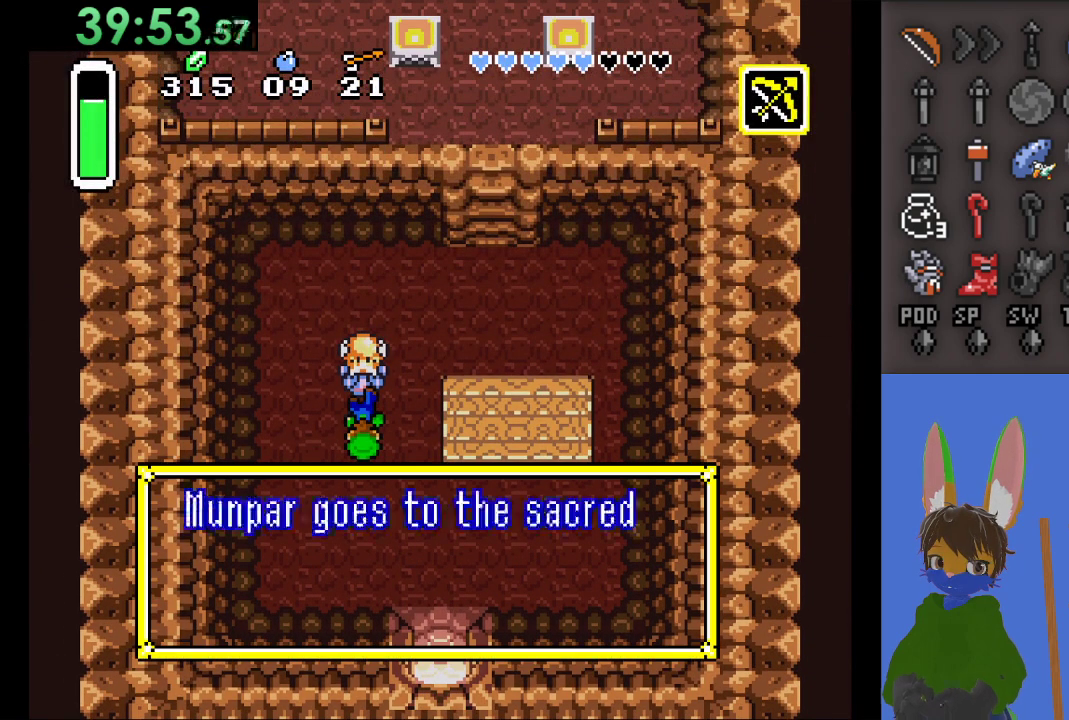
{"buttons": ["CROSS"], "left_stick": "center", "right_stick": "center", "events": [[200, "left_stick", "center"], [300, "CROSS", "down"], [400, "CROSS", "up"], [467, "CROSS", "down"]]}
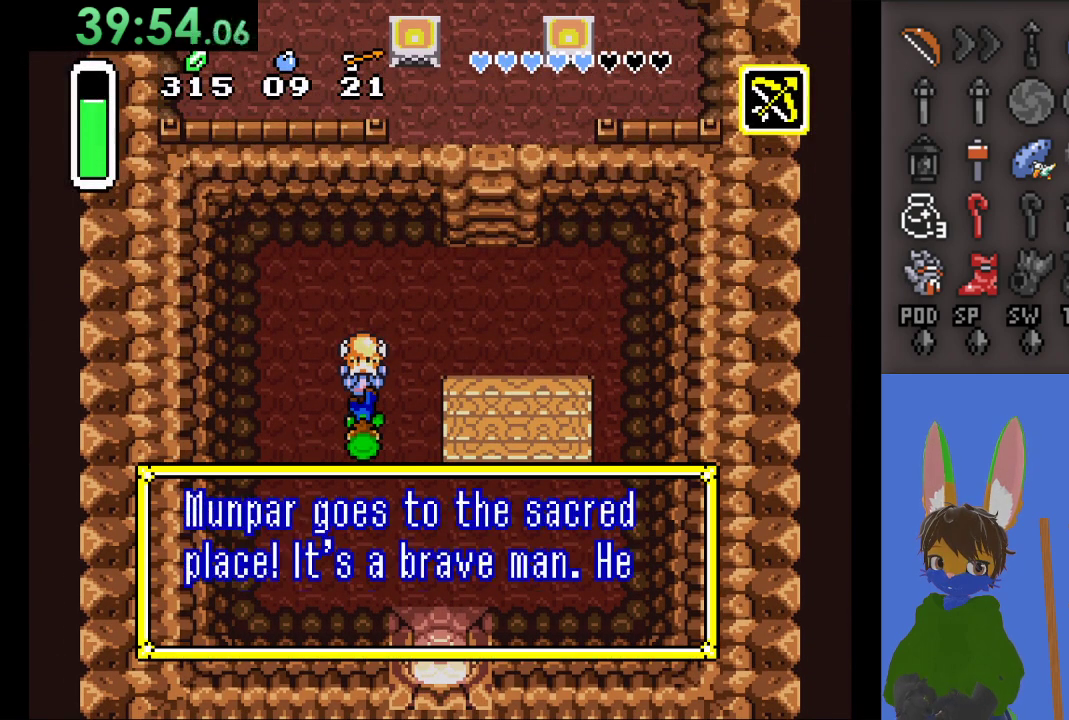
{"buttons": [], "left_stick": "center", "right_stick": "center", "events": [[67, "CROSS", "up"], [167, "CROSS", "down"], [267, "CROSS", "up"]]}
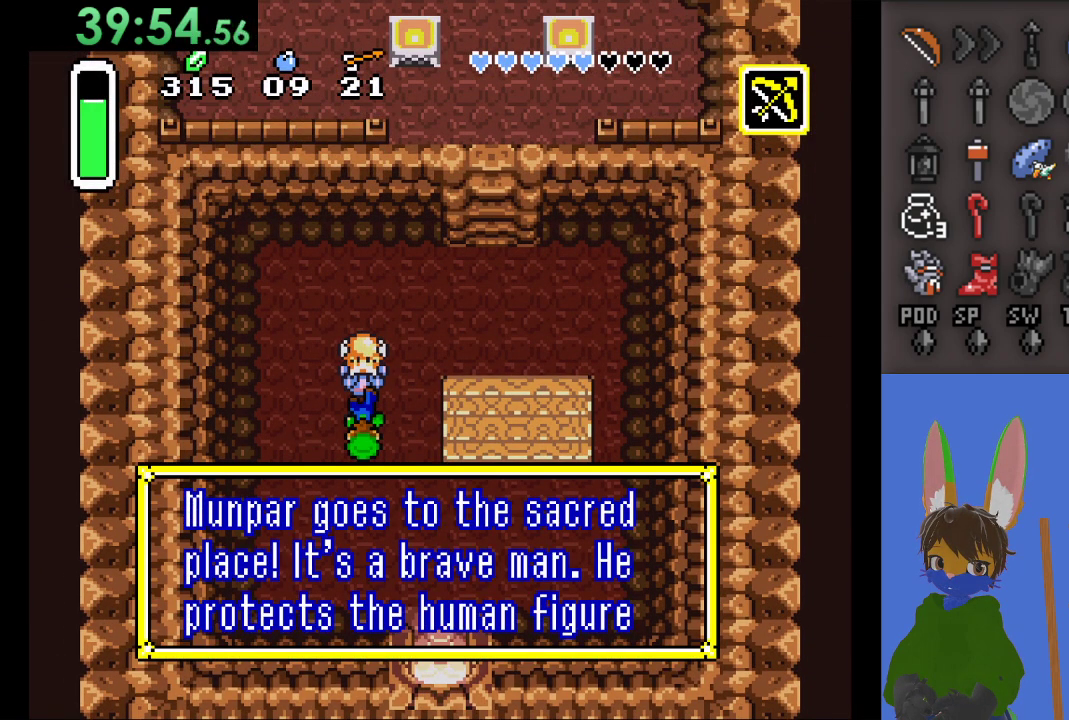
{"buttons": [], "left_stick": "center", "right_stick": "center", "events": []}
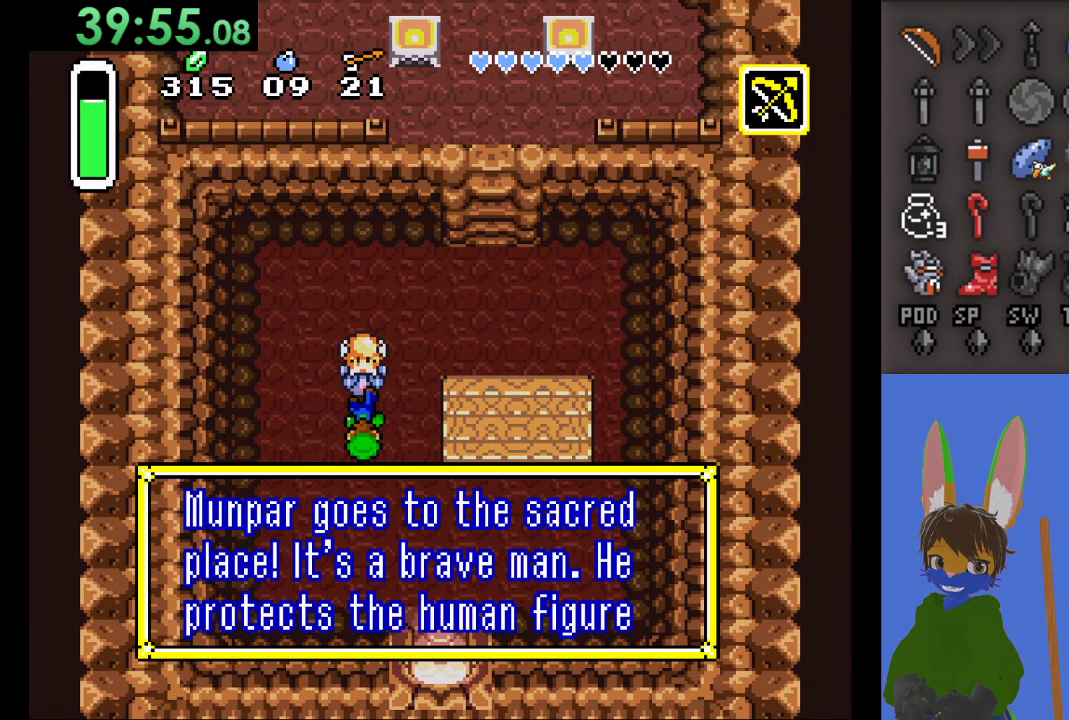
{"buttons": [], "left_stick": "center", "right_stick": "center", "events": []}
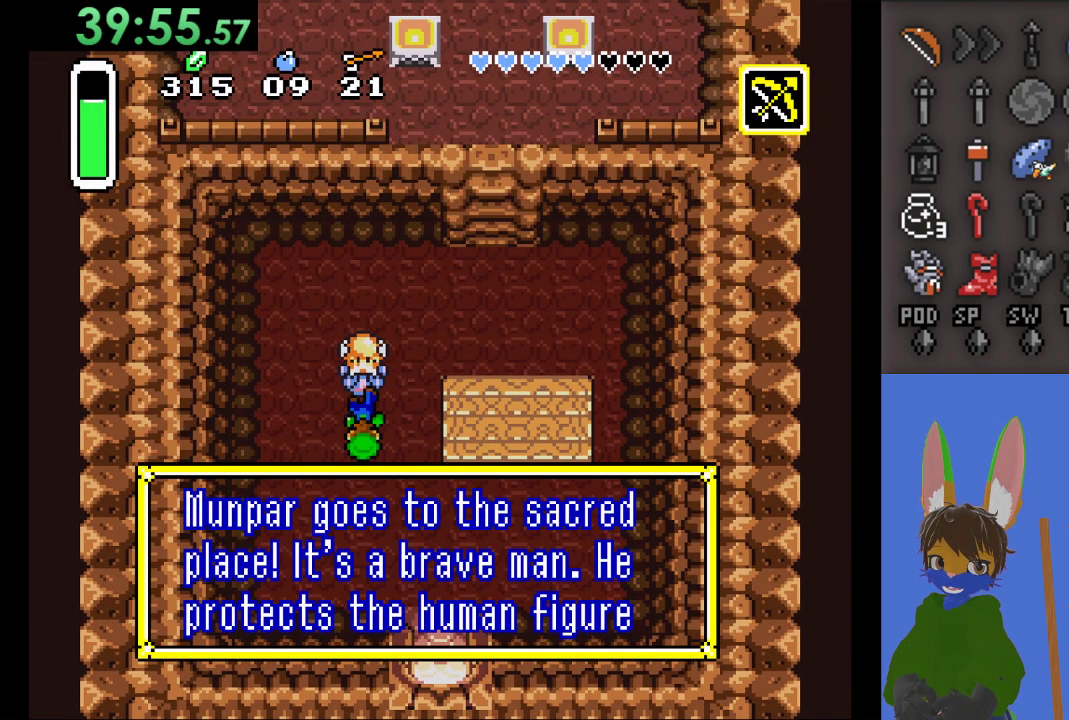
{"buttons": [], "left_stick": "center", "right_stick": "center", "events": []}
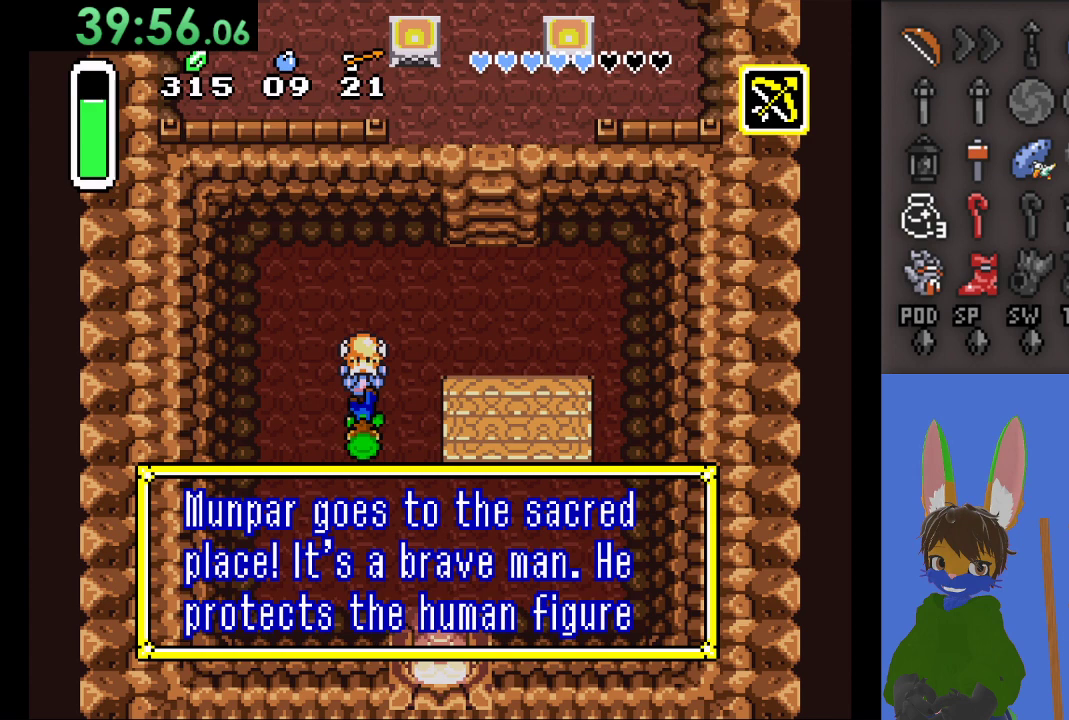
{"buttons": [], "left_stick": "center", "right_stick": "center", "events": []}
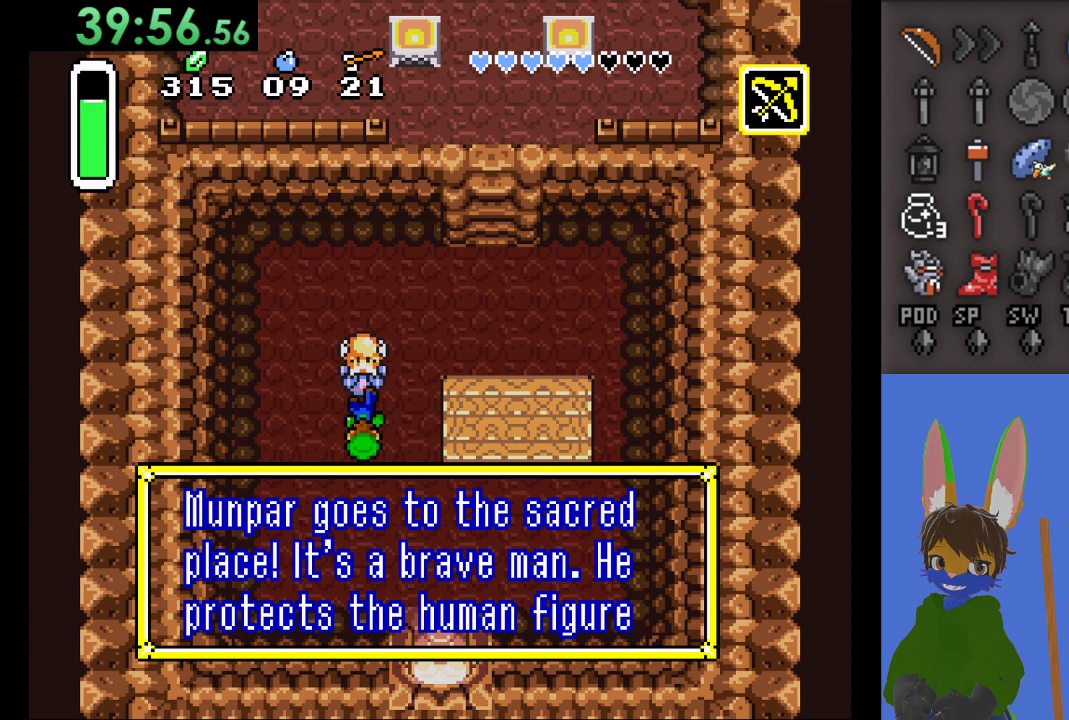
{"buttons": [], "left_stick": "center", "right_stick": "center", "events": []}
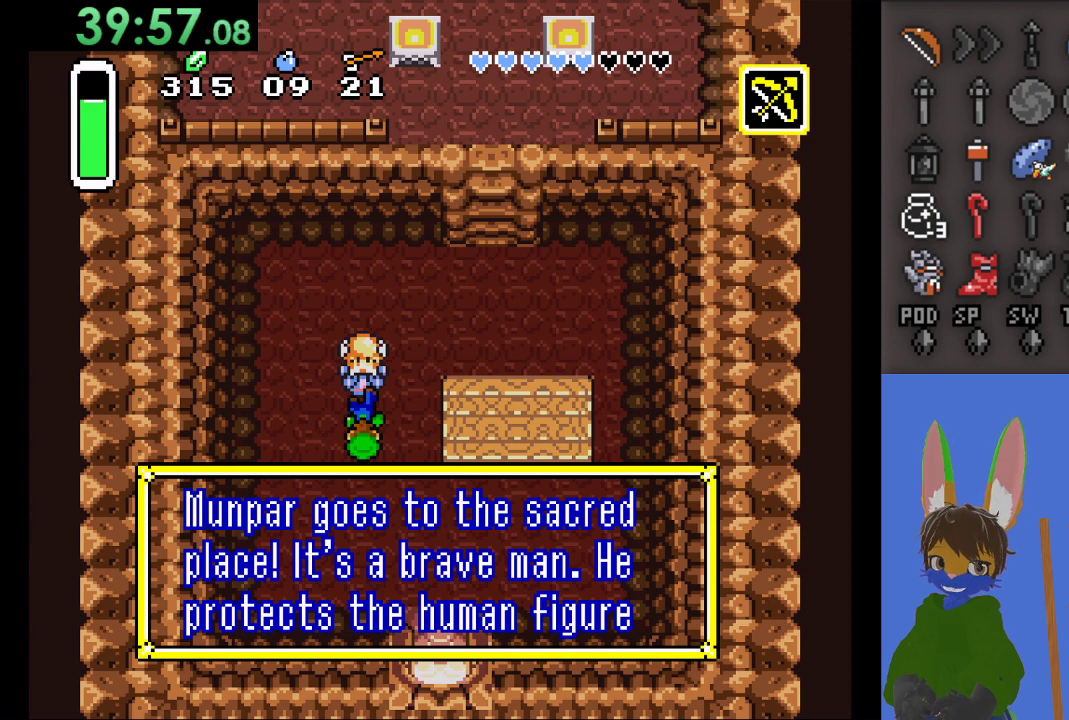
{"buttons": [], "left_stick": "center", "right_stick": "center", "events": []}
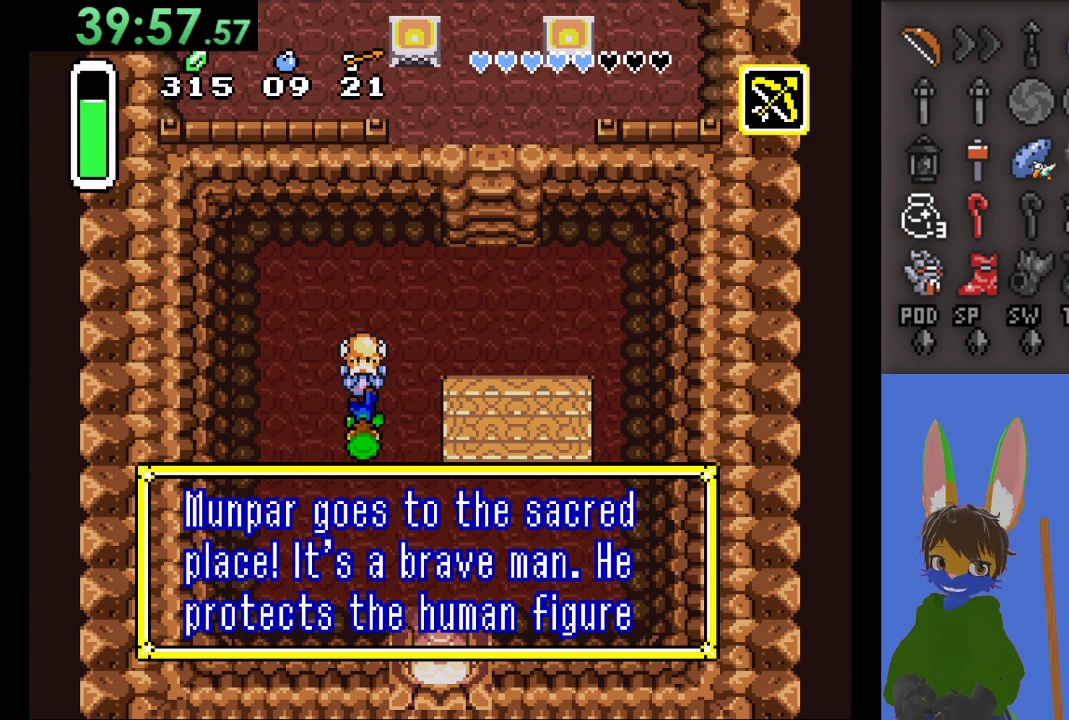
{"buttons": [], "left_stick": "center", "right_stick": "center", "events": []}
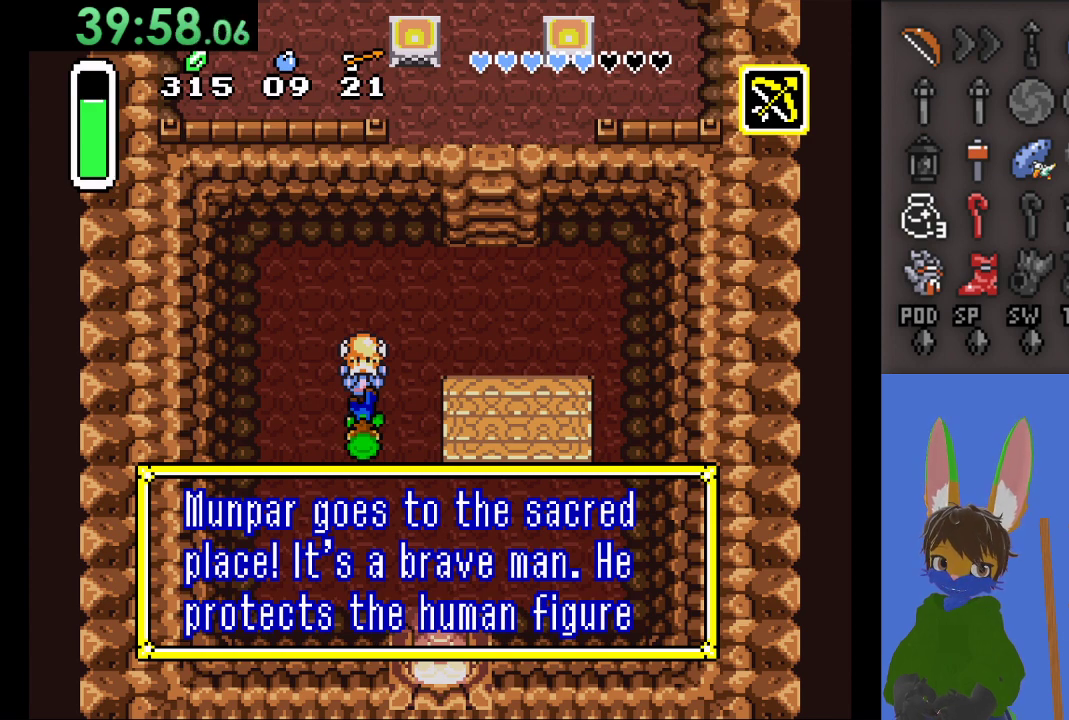
{"buttons": ["CROSS"], "left_stick": "center", "right_stick": "center", "events": [[433, "CROSS", "down"]]}
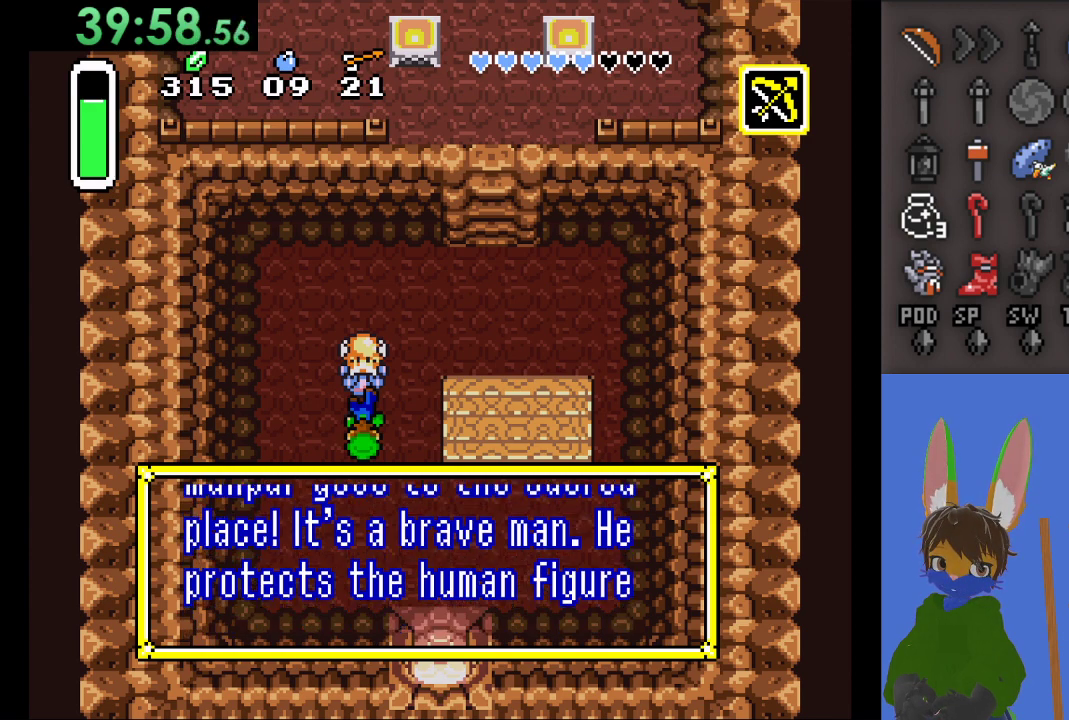
{"buttons": [], "left_stick": "center", "right_stick": "center", "events": [[33, "CROSS", "up"]]}
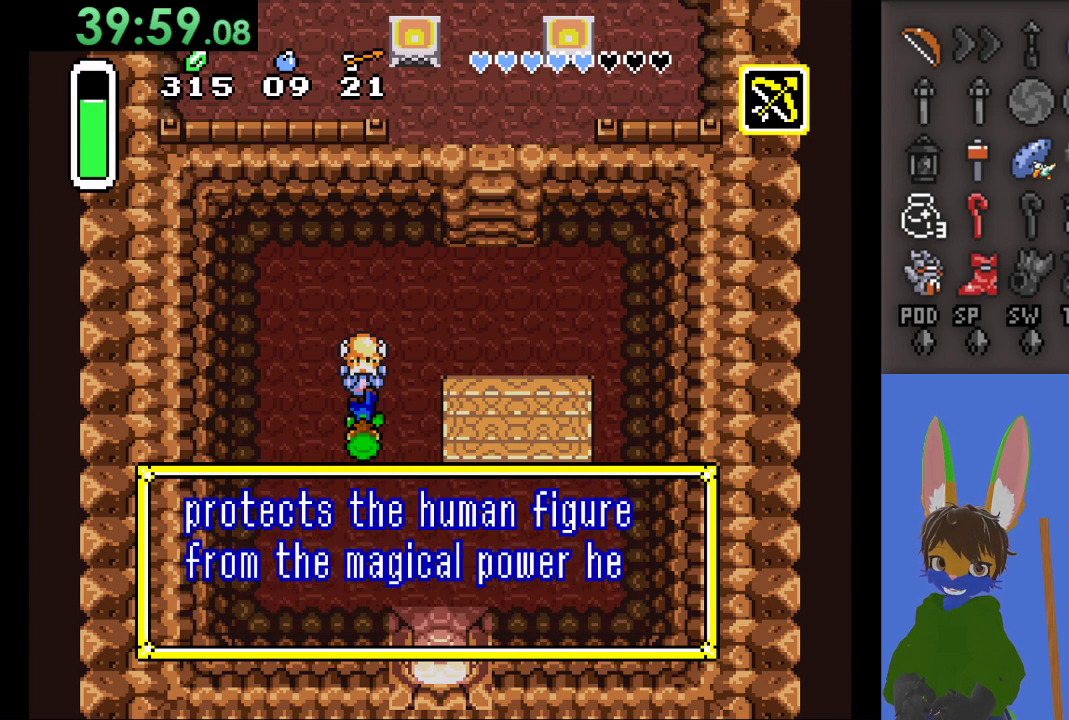
{"buttons": [], "left_stick": "center", "right_stick": "center", "events": []}
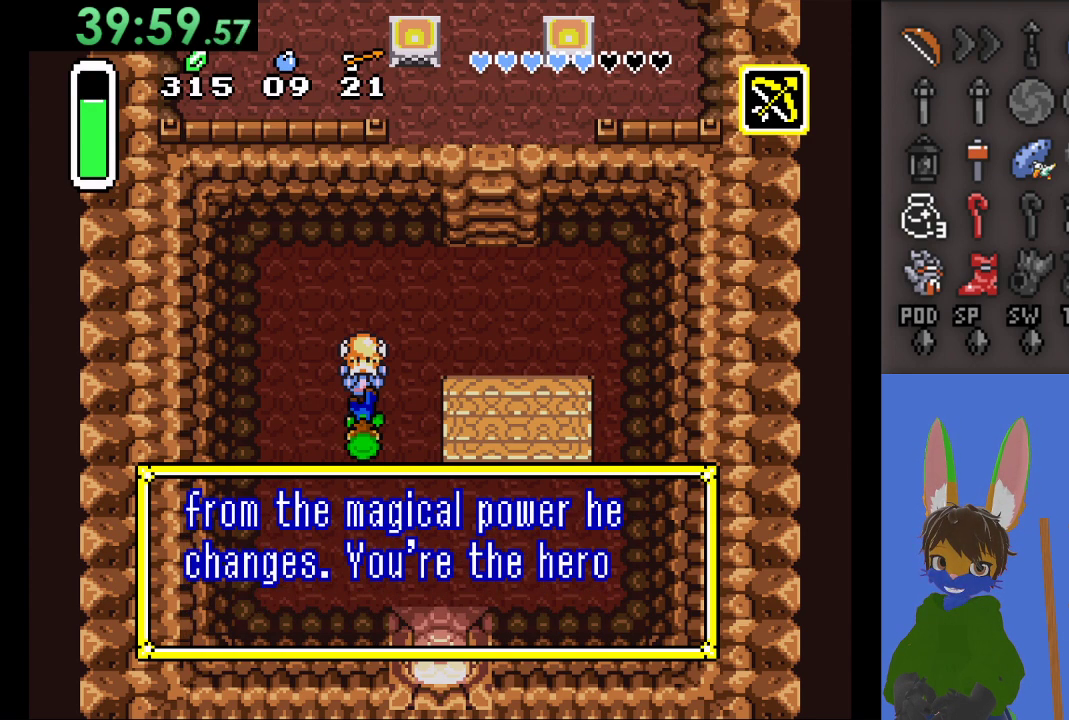
{"buttons": [], "left_stick": "center", "right_stick": "center", "events": []}
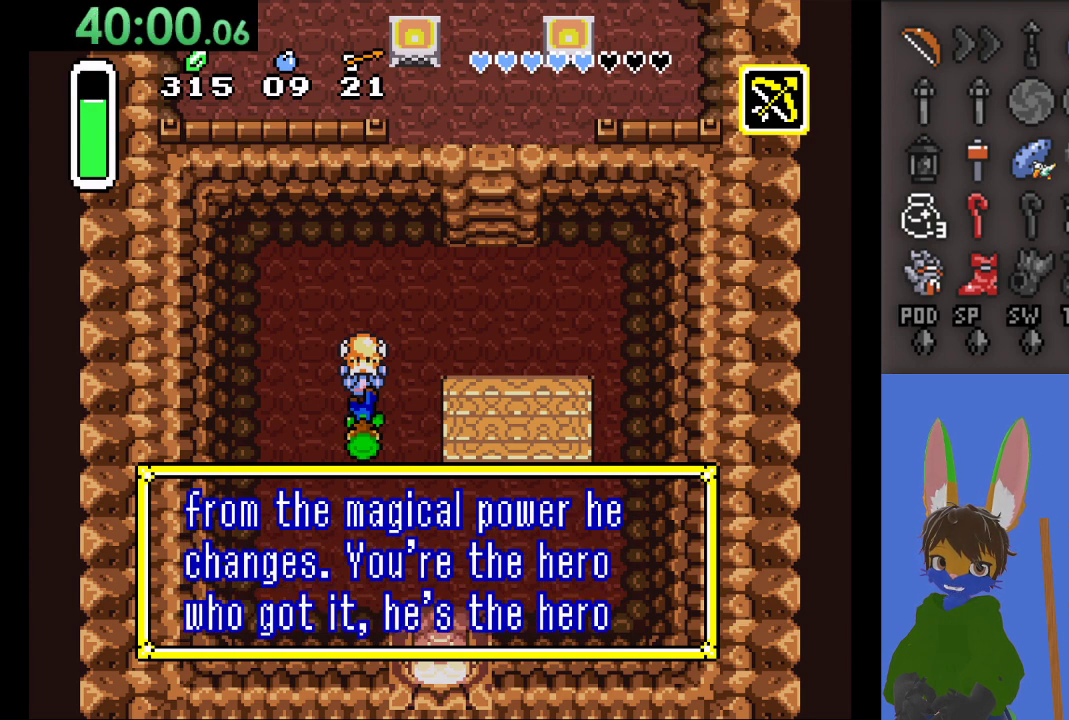
{"buttons": [], "left_stick": "center", "right_stick": "center", "events": []}
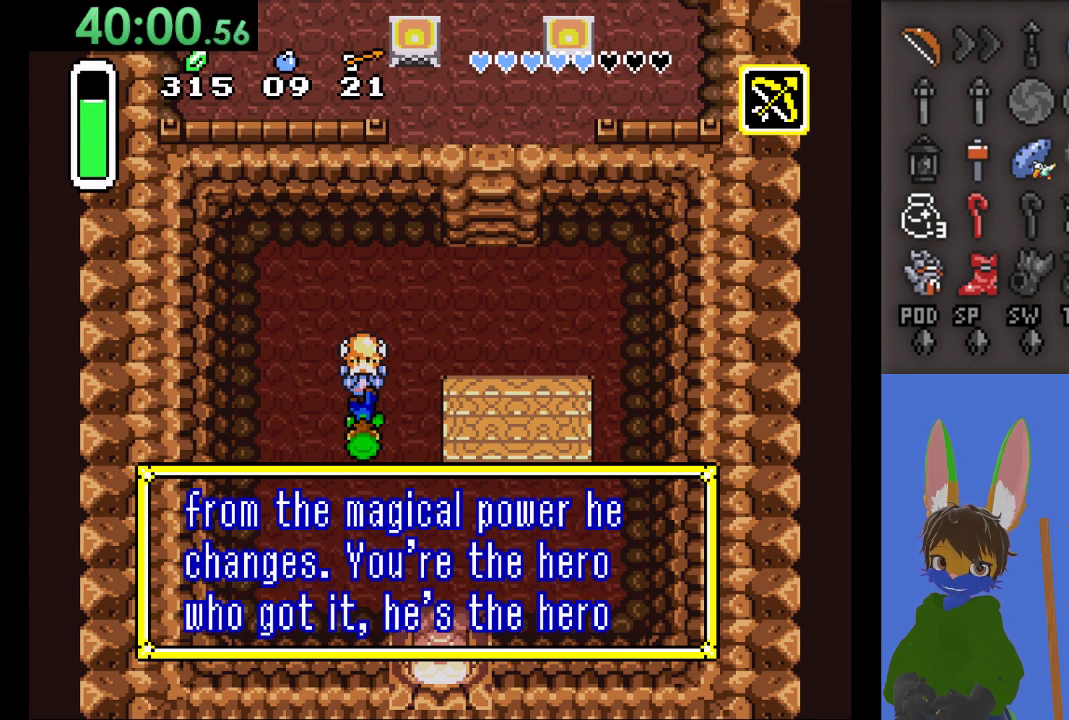
{"buttons": [], "left_stick": "down-right", "right_stick": "center", "events": [[100, "left_stick", "down-right"]]}
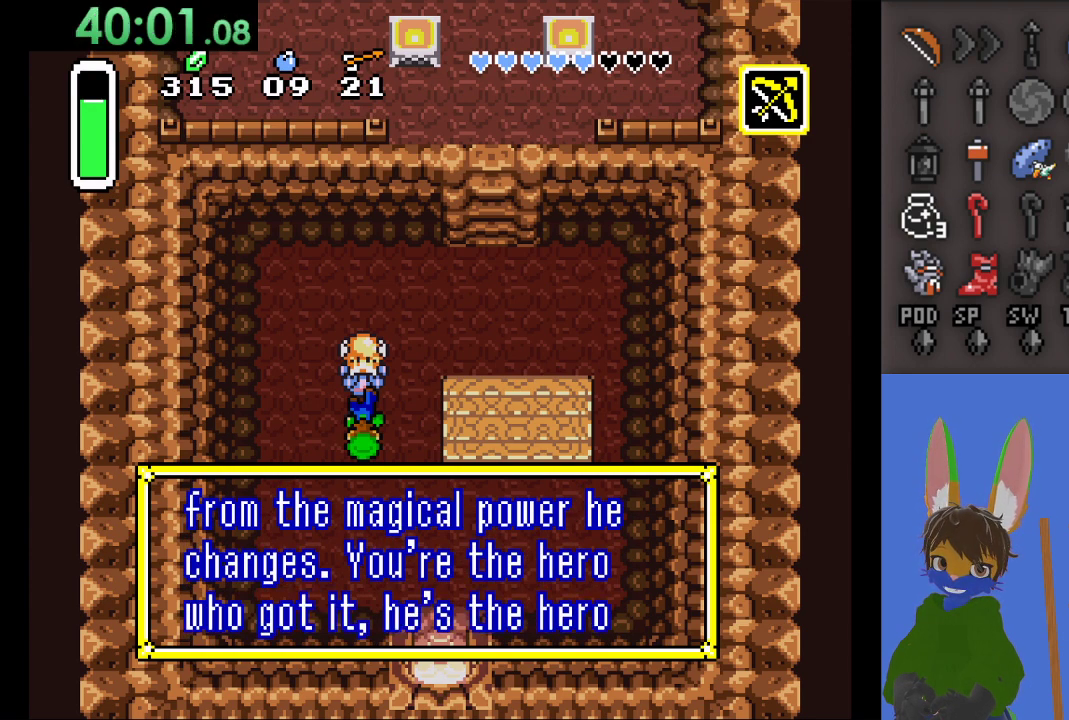
{"buttons": [], "left_stick": "down-right", "right_stick": "center", "events": []}
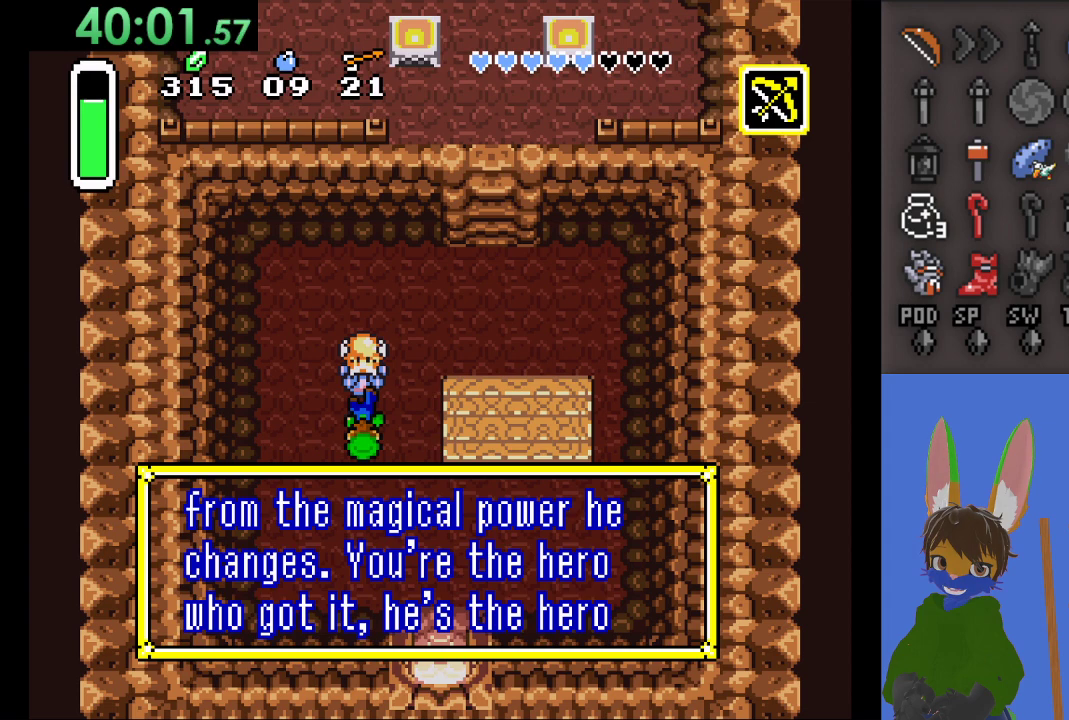
{"buttons": [], "left_stick": "down-right", "right_stick": "center", "events": [[267, "CROSS", "down"], [400, "CROSS", "up"]]}
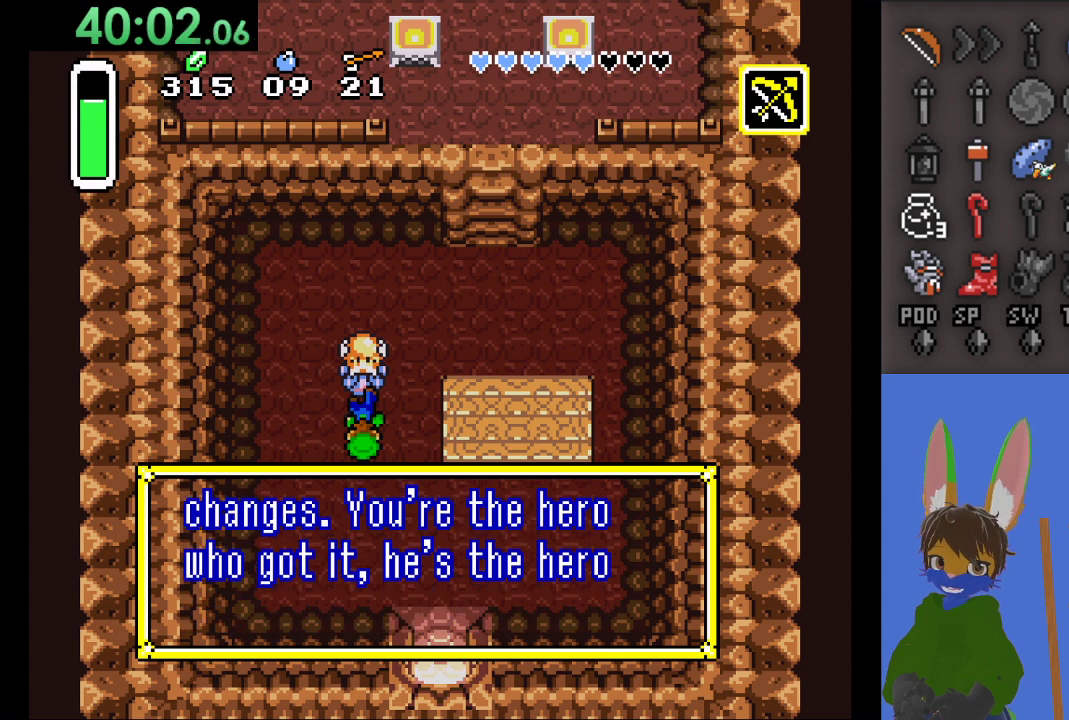
{"buttons": [], "left_stick": "down-right", "right_stick": "center", "events": []}
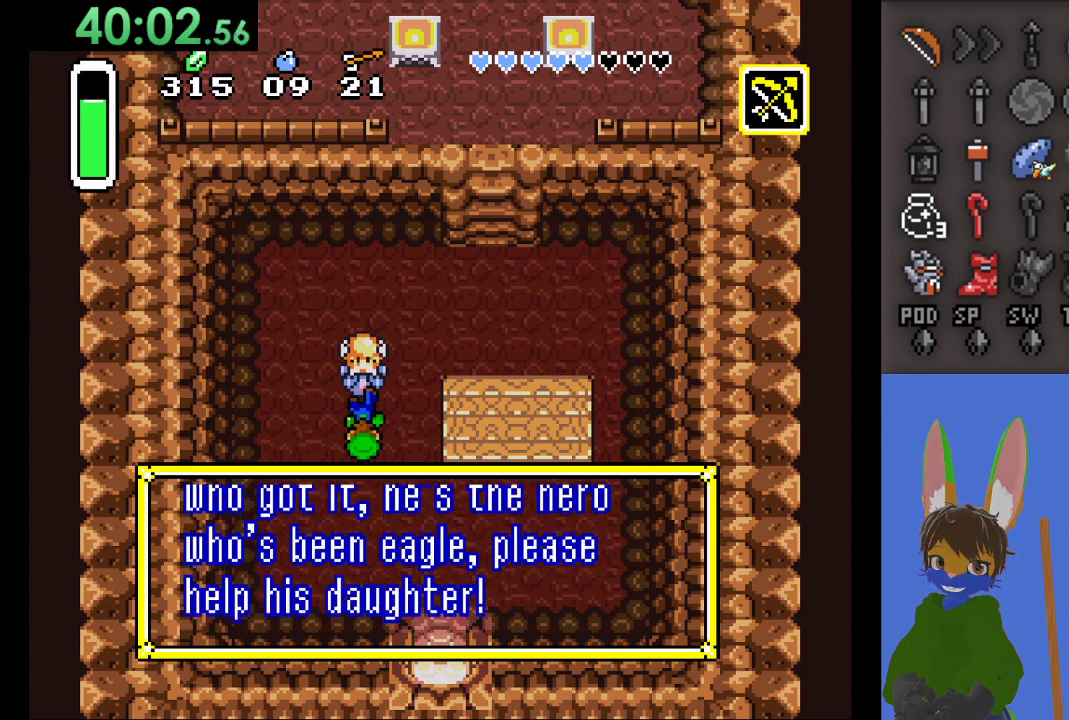
{"buttons": [], "left_stick": "down-right", "right_stick": "center", "events": []}
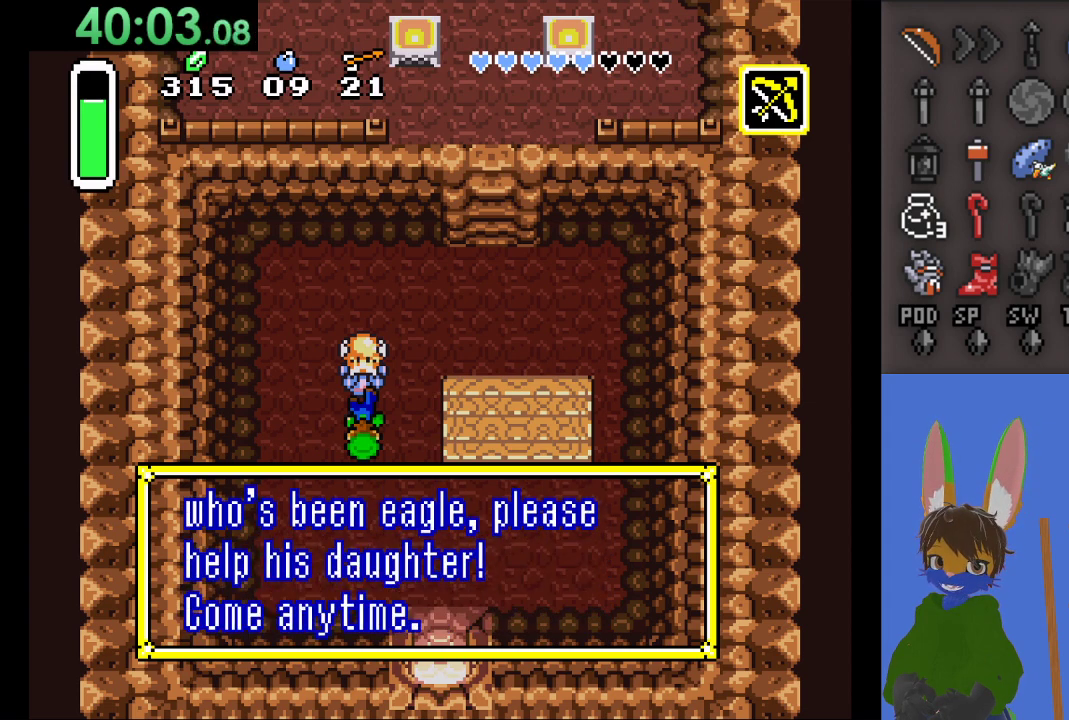
{"buttons": [], "left_stick": "center", "right_stick": "center", "events": [[267, "left_stick", "center"]]}
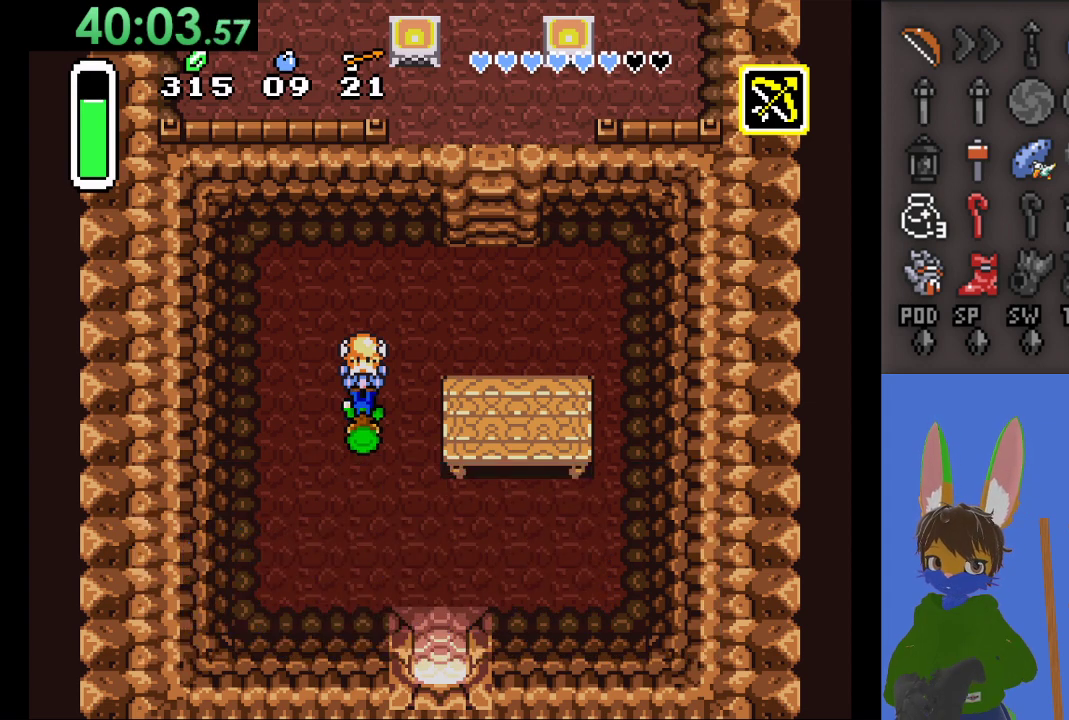
{"buttons": [], "left_stick": "center", "right_stick": "center", "events": []}
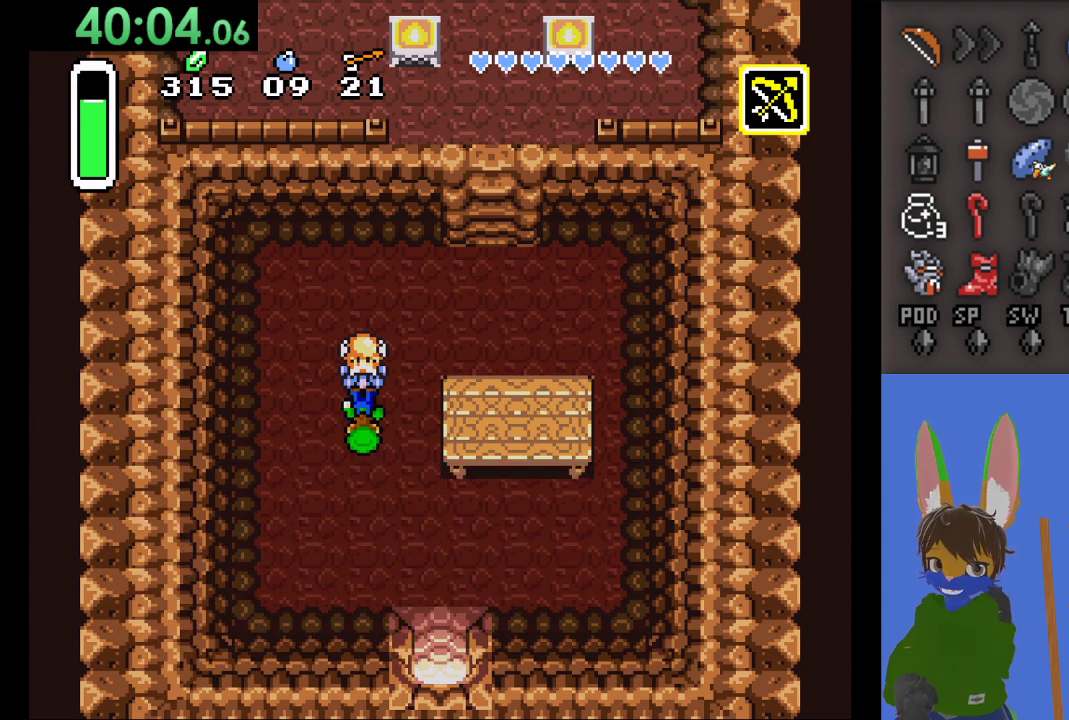
{"buttons": [], "left_stick": "center", "right_stick": "center", "events": []}
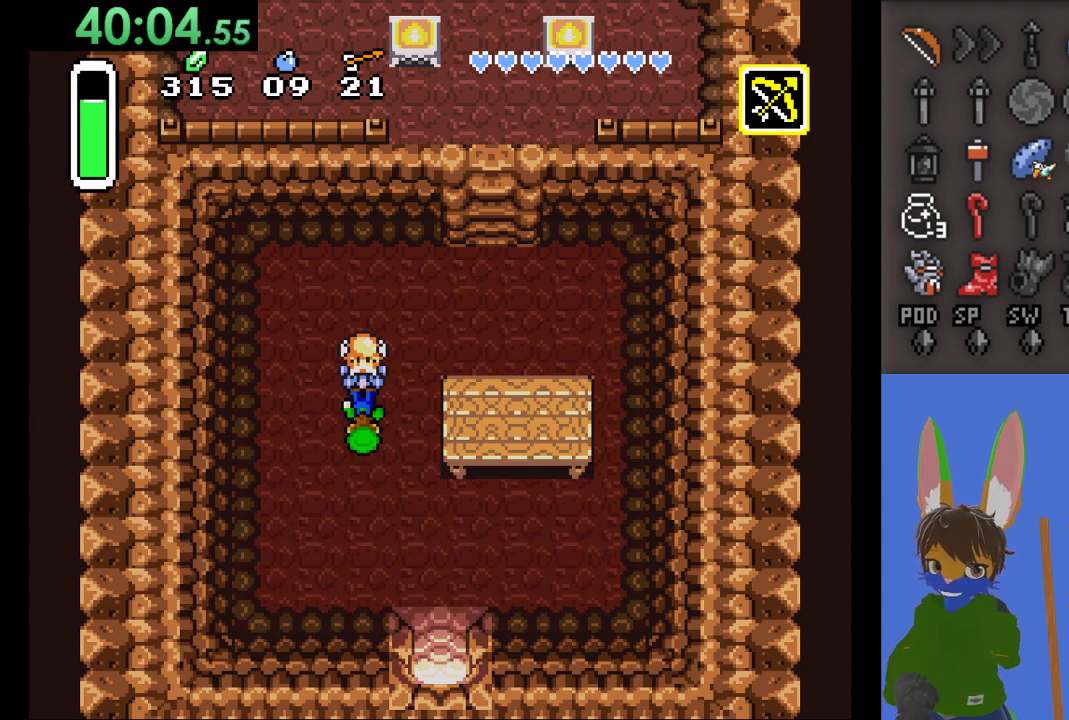
{"buttons": [], "left_stick": "center", "right_stick": "center", "events": []}
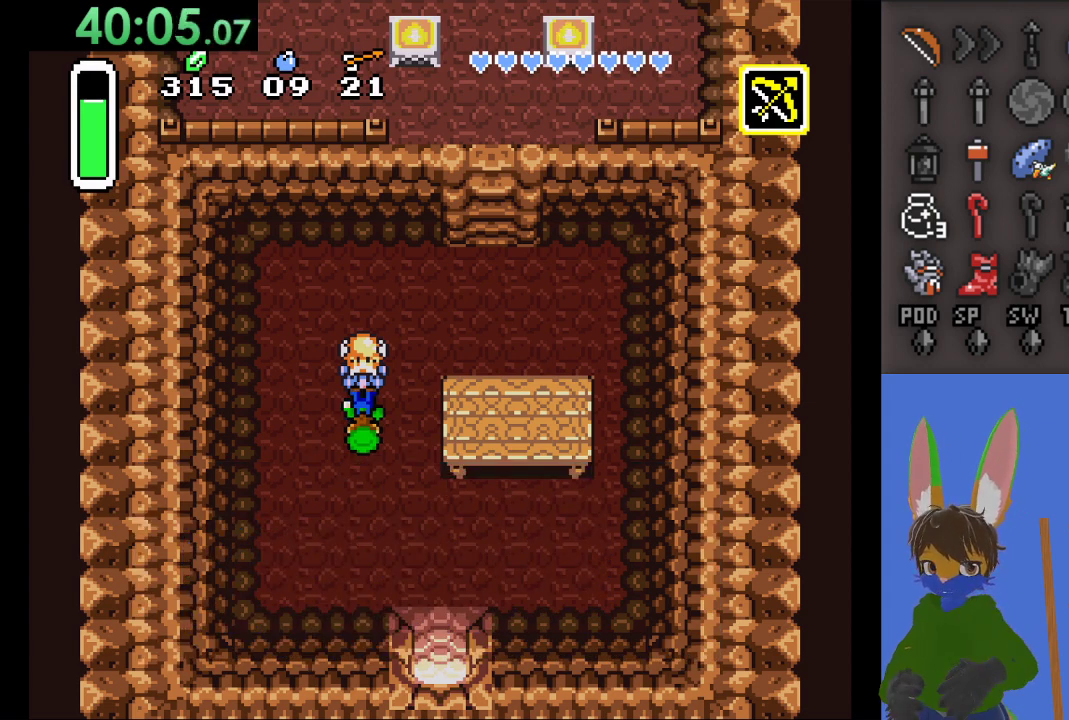
{"buttons": [], "left_stick": "down-right", "right_stick": "center", "events": [[200, "left_stick", "right"], [367, "left_stick", "down-right"]]}
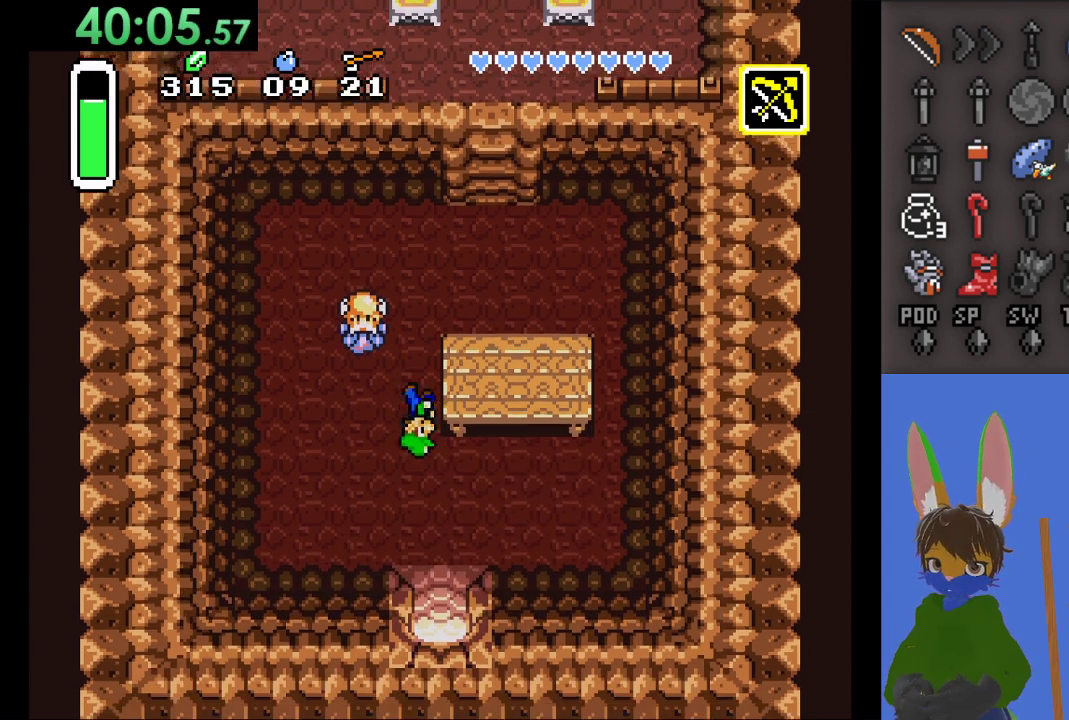
{"buttons": [], "left_stick": "center", "right_stick": "center", "events": [[67, "START", "down"], [333, "START", "up"], [367, "left_stick", "center"]]}
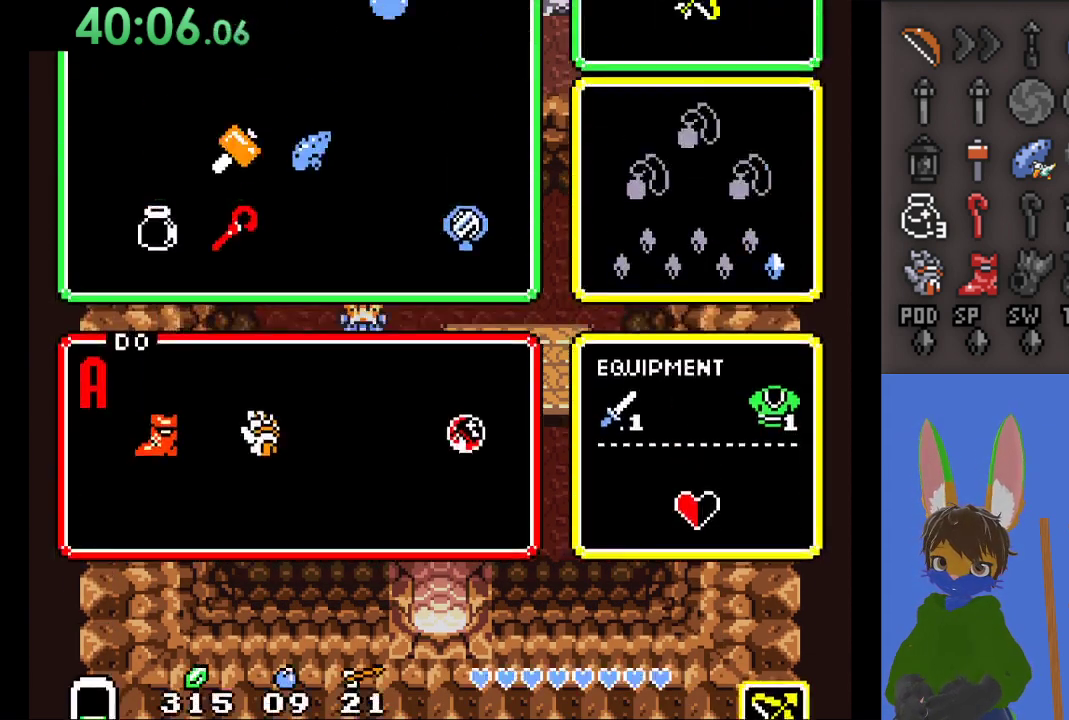
{"buttons": [], "left_stick": "center", "right_stick": "center", "events": []}
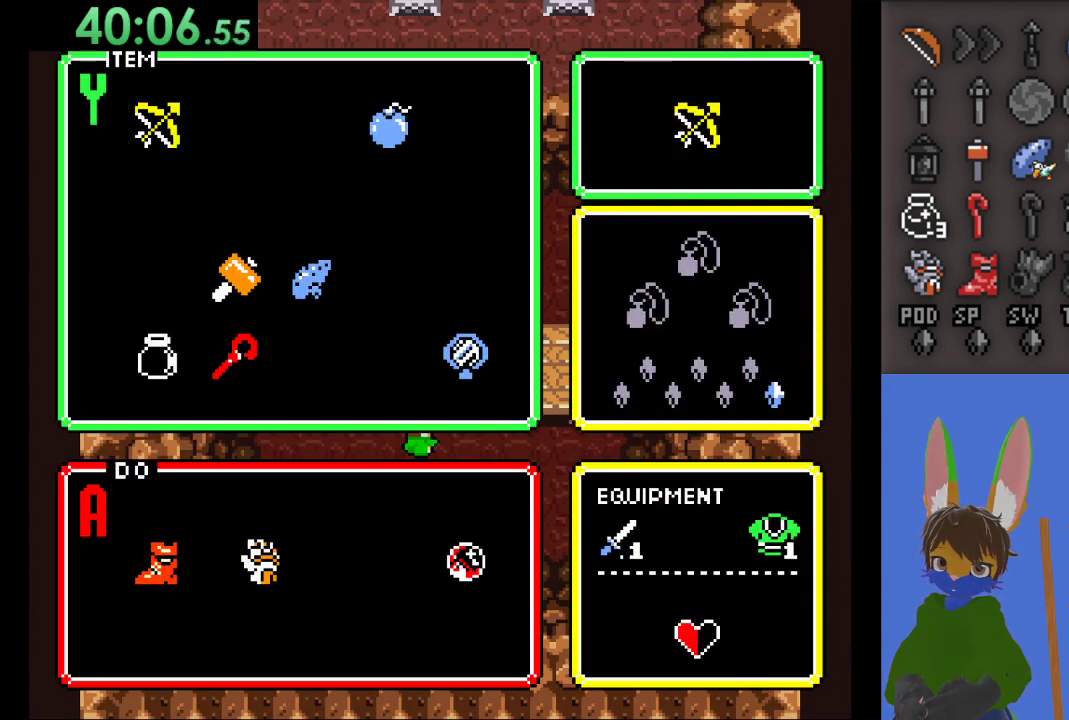
{"buttons": [], "left_stick": "right", "right_stick": "center", "events": [[33, "left_stick", "right"], [167, "left_stick", "center"], [233, "left_stick", "right"], [333, "left_stick", "center"], [400, "left_stick", "right"]]}
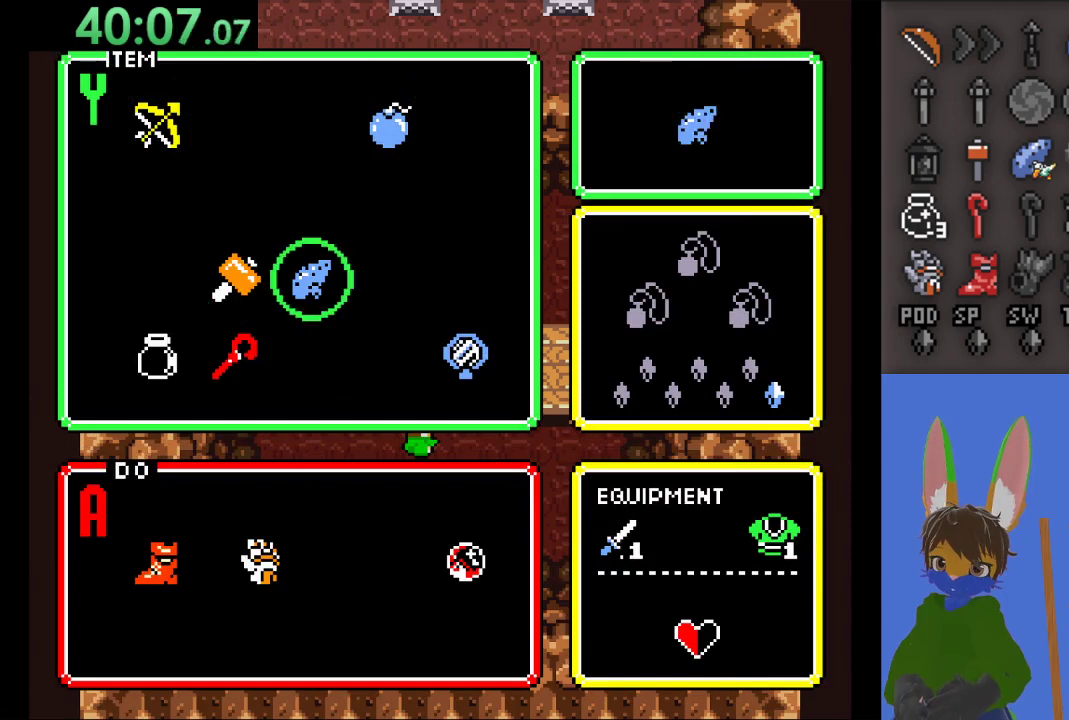
{"buttons": [], "left_stick": "down-right", "right_stick": "center", "events": [[33, "left_stick", "center"], [67, "START", "down"], [200, "START", "up"], [300, "left_stick", "down-right"]]}
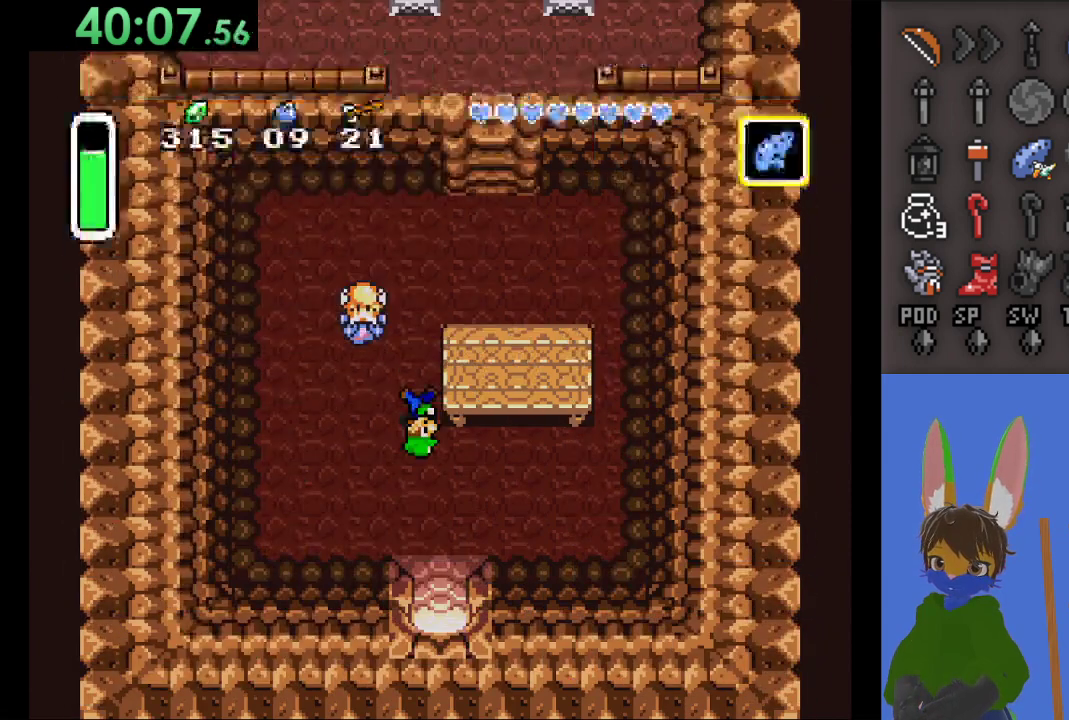
{"buttons": [], "left_stick": "down", "right_stick": "center", "events": [[333, "left_stick", "down"]]}